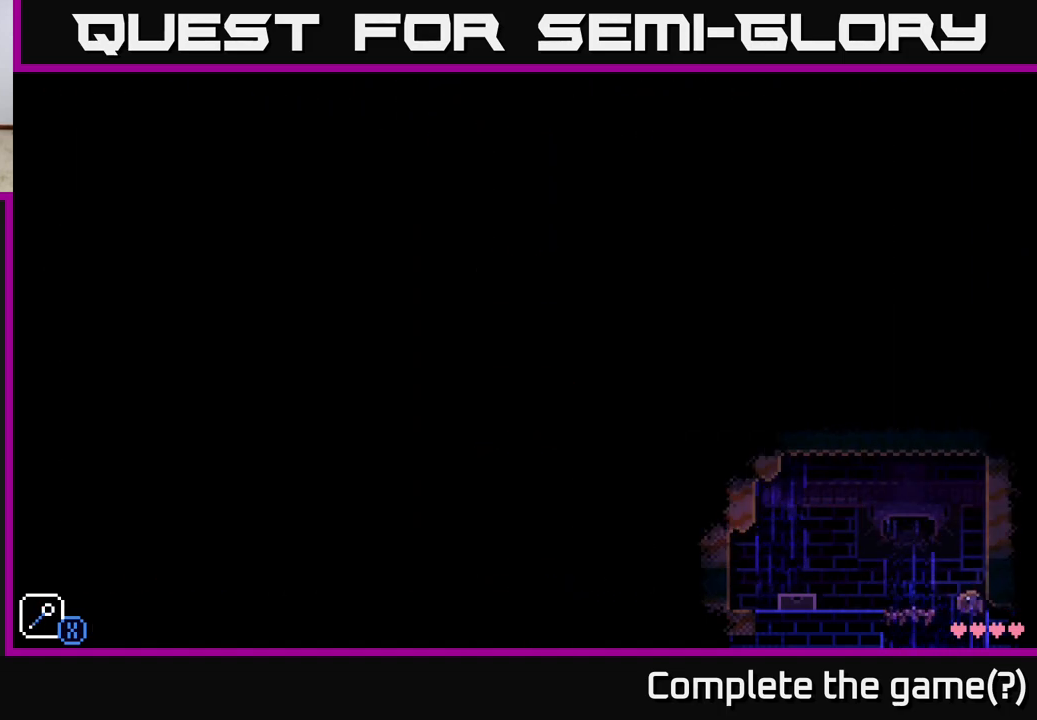
Gameplay with a controller (Xbox layout); each line is a JSON object with the inputs held at the frame after it. "events" lists button and stick changes between this image and that frame as [ms after this image, input, new state], when the widget could be followed in between.
{"buttons": [], "left_stick": "center", "right_stick": "center", "events": [[133, "left_stick", "center"]]}
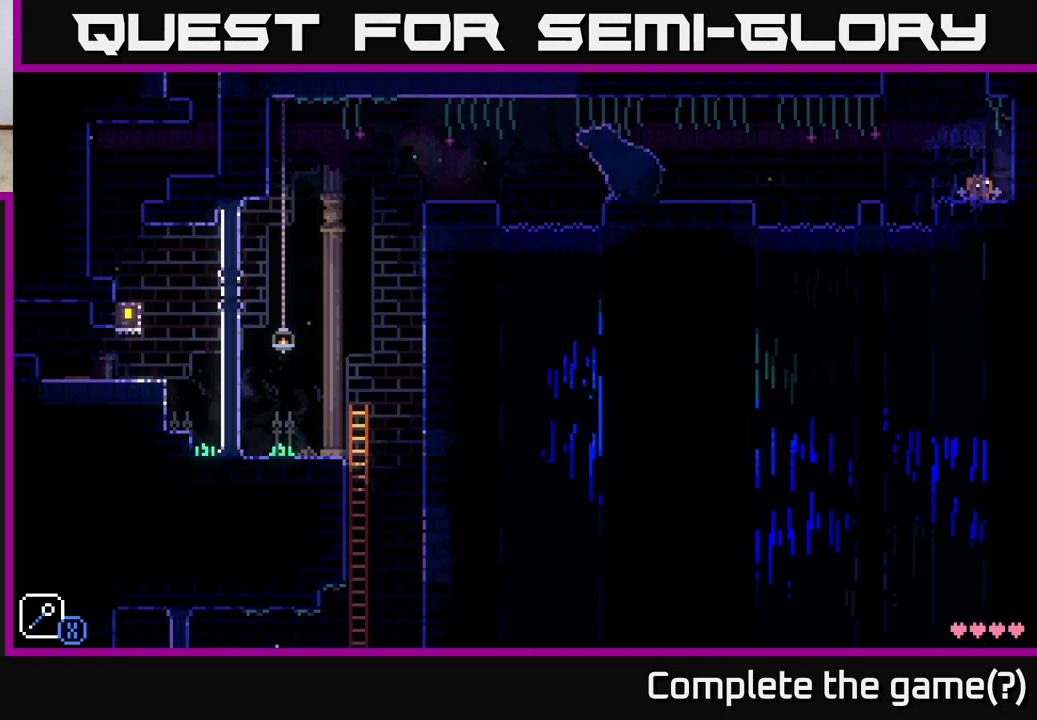
{"buttons": ["A"], "left_stick": "left", "right_stick": "center", "events": [[117, "left_stick", "left"], [400, "A", "down"]]}
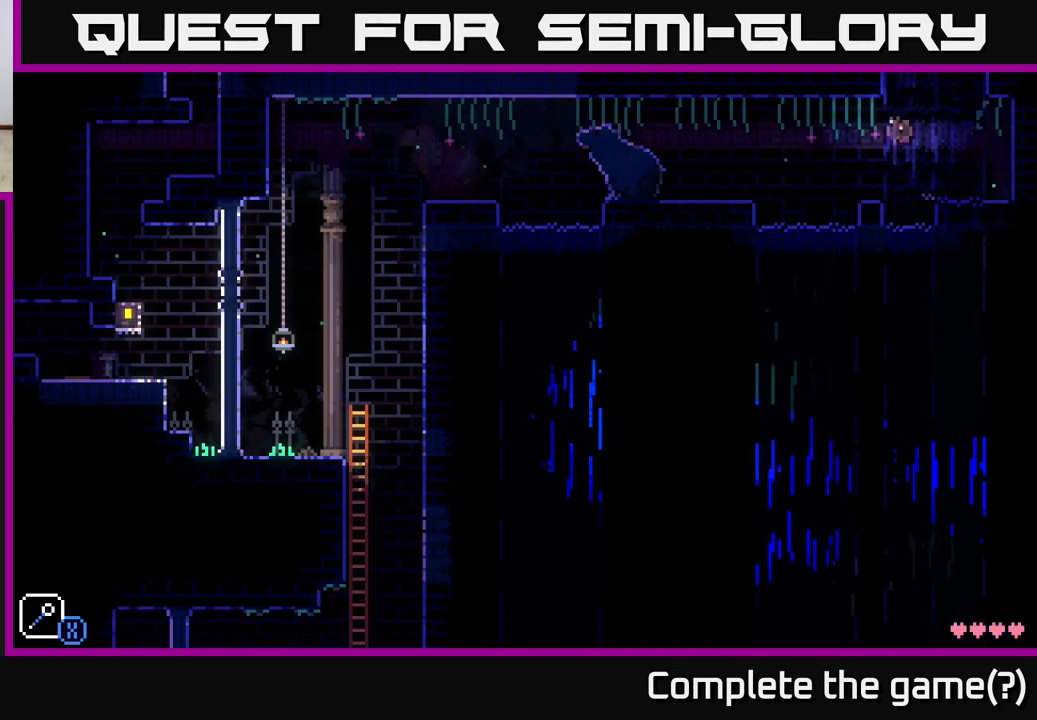
{"buttons": [], "left_stick": "left", "right_stick": "center", "events": [[83, "A", "up"]]}
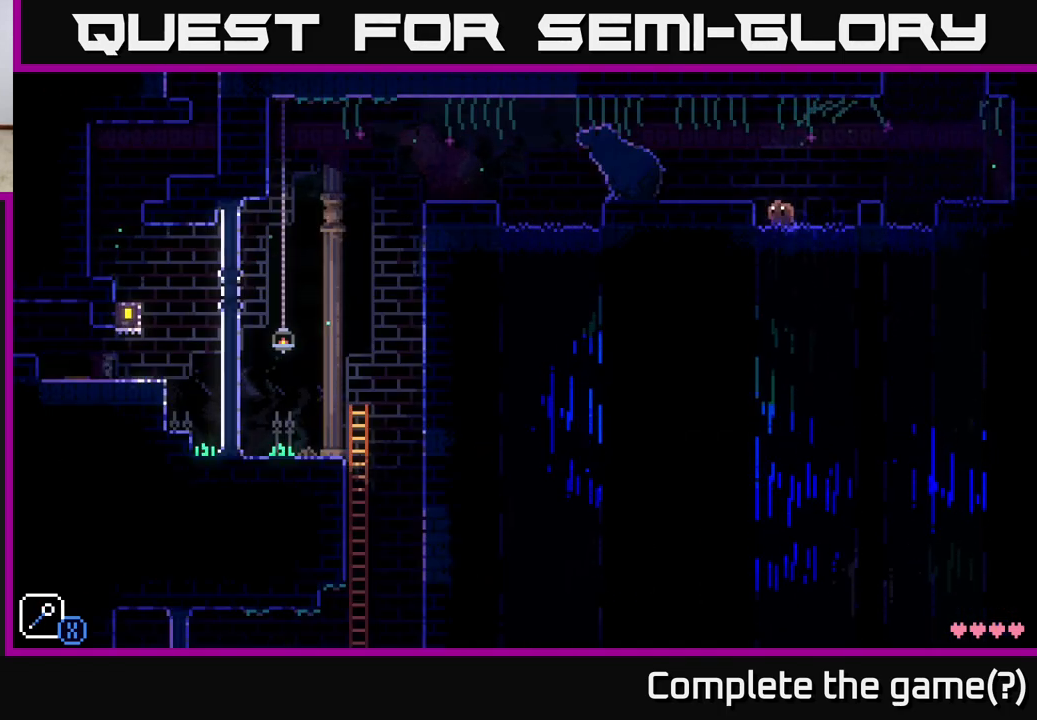
{"buttons": [], "left_stick": "left", "right_stick": "center", "events": [[67, "A", "down"], [217, "A", "up"]]}
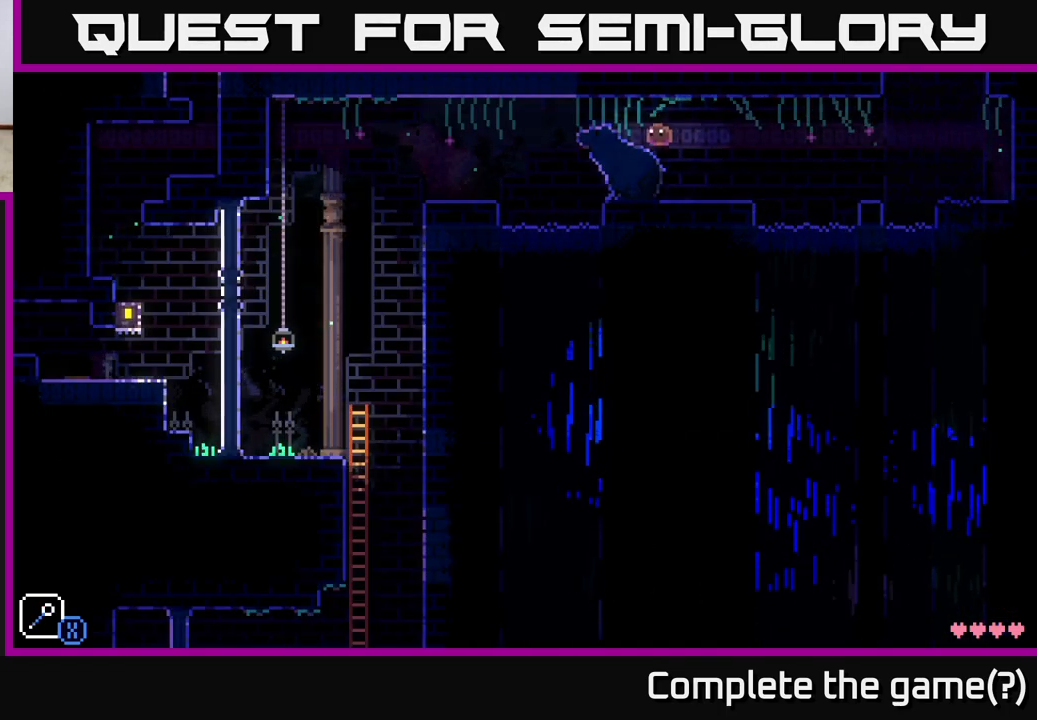
{"buttons": [], "left_stick": "left", "right_stick": "center", "events": [[217, "A", "down"], [467, "A", "up"]]}
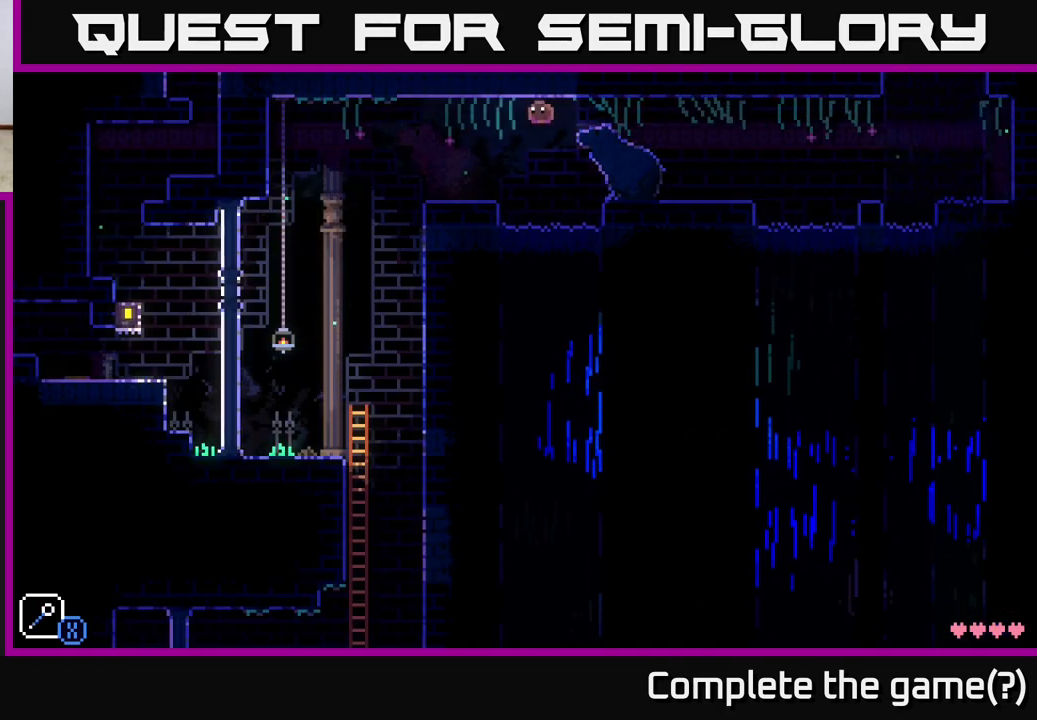
{"buttons": [], "left_stick": "left", "right_stick": "center", "events": []}
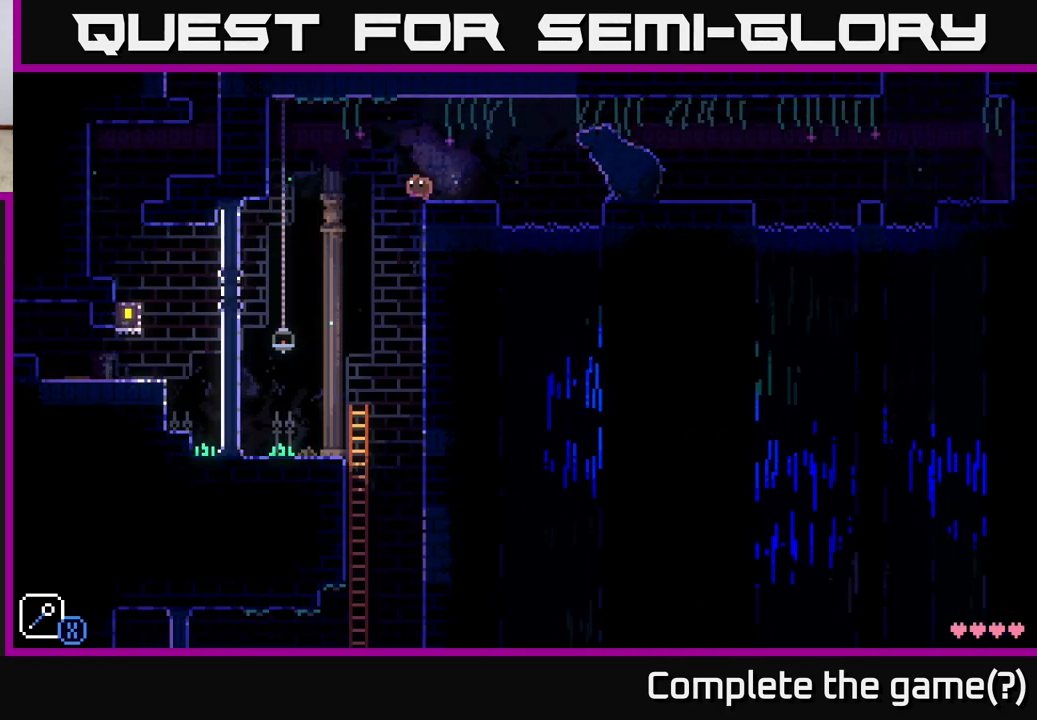
{"buttons": [], "left_stick": "left", "right_stick": "center", "events": []}
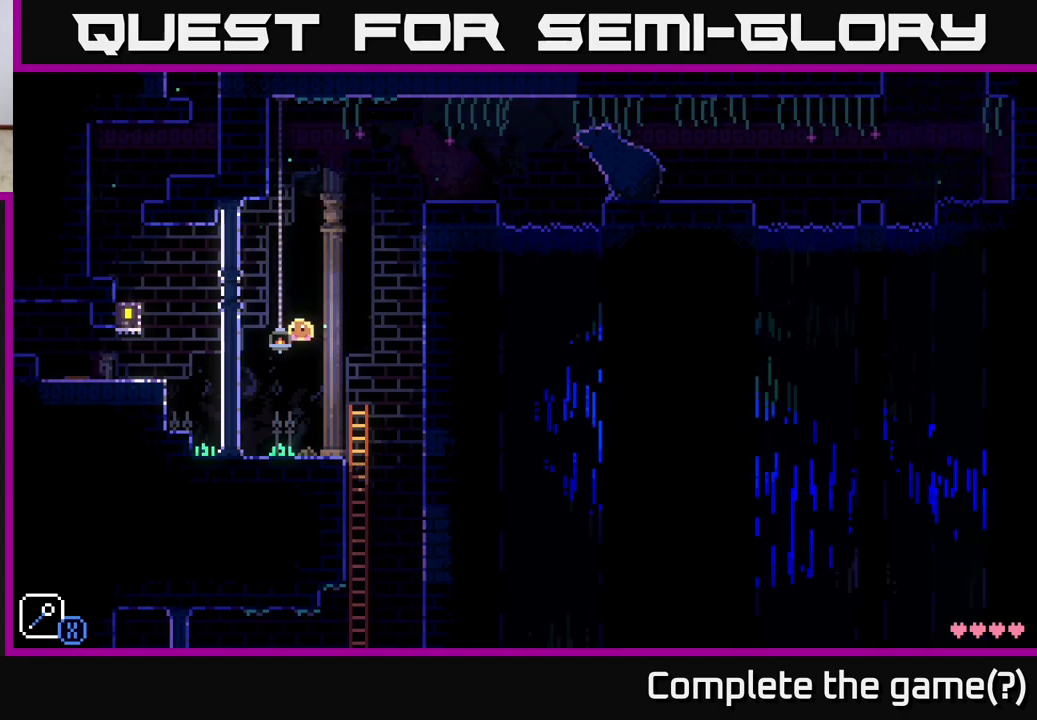
{"buttons": ["A"], "left_stick": "left", "right_stick": "center", "events": [[250, "A", "down"]]}
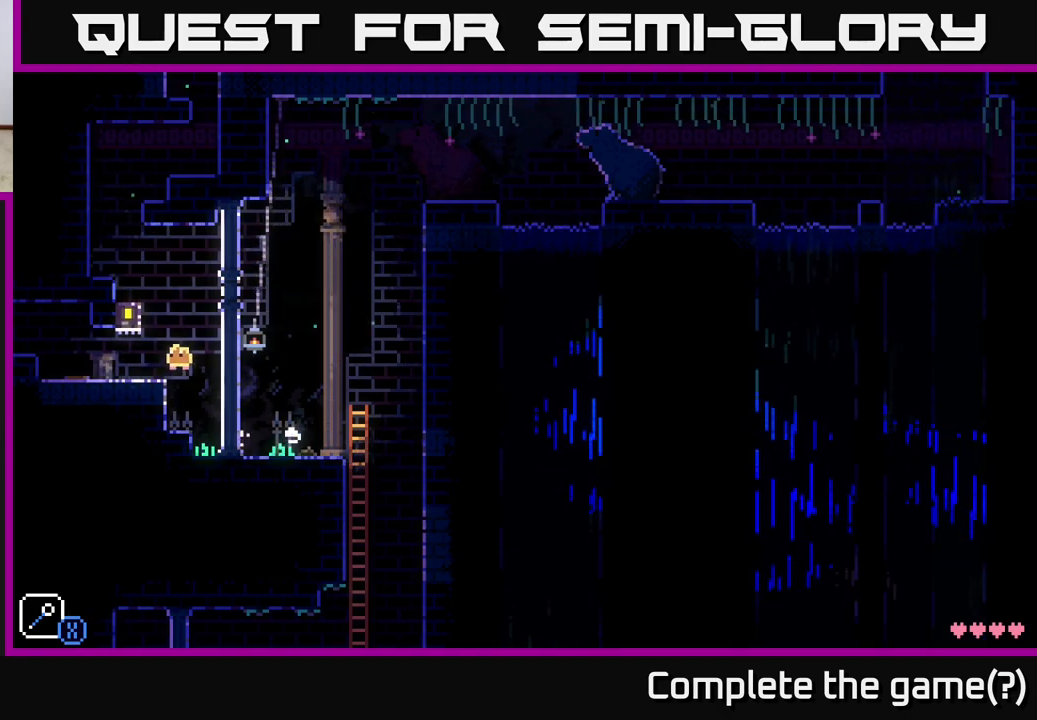
{"buttons": ["A"], "left_stick": "left", "right_stick": "center", "events": [[33, "A", "up"], [167, "left_stick", "right"], [383, "A", "down"], [383, "left_stick", "left"]]}
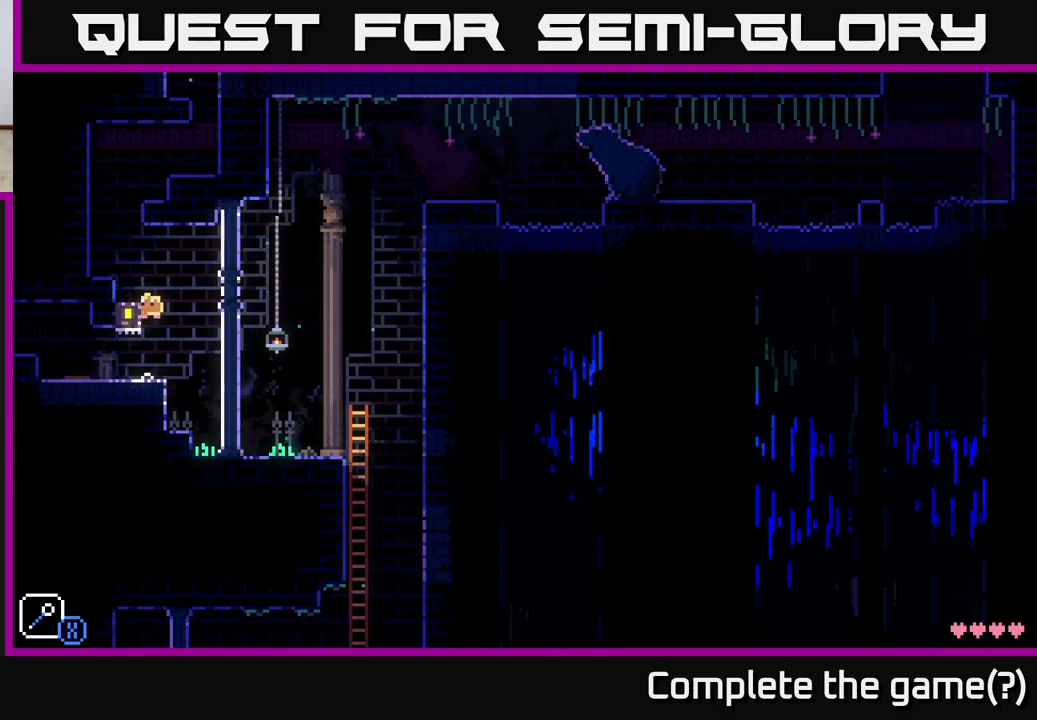
{"buttons": [], "left_stick": "left", "right_stick": "center", "events": [[183, "A", "up"], [383, "A", "down"], [500, "A", "up"]]}
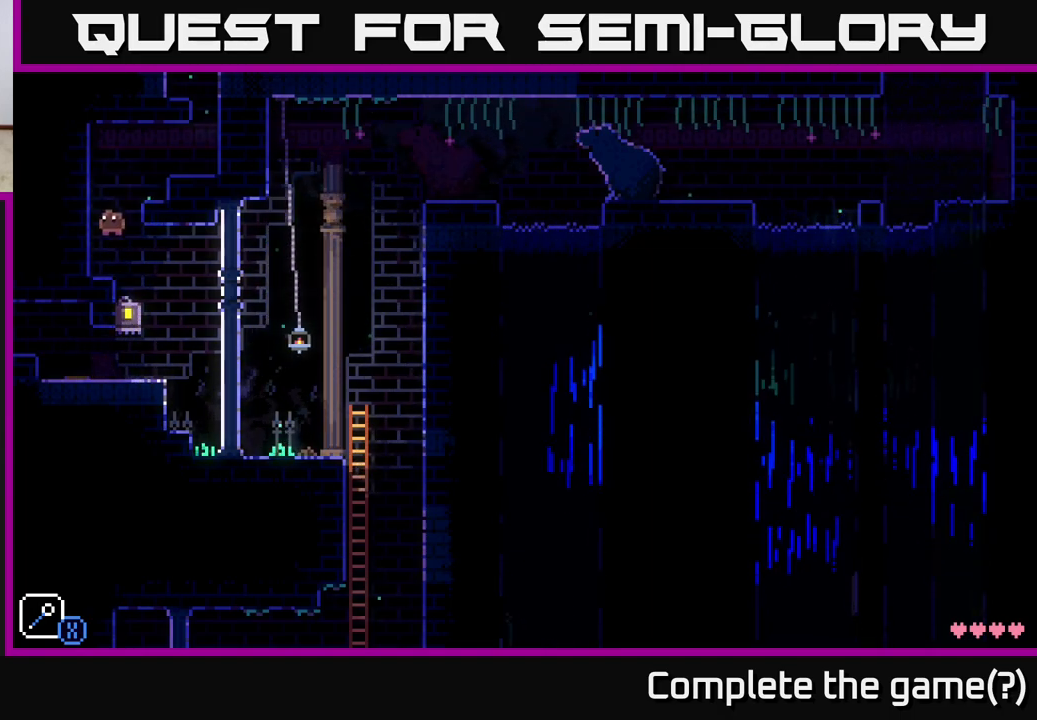
{"buttons": ["A"], "left_stick": "right", "right_stick": "center", "events": [[200, "left_stick", "center"], [467, "left_stick", "right"], [483, "A", "down"]]}
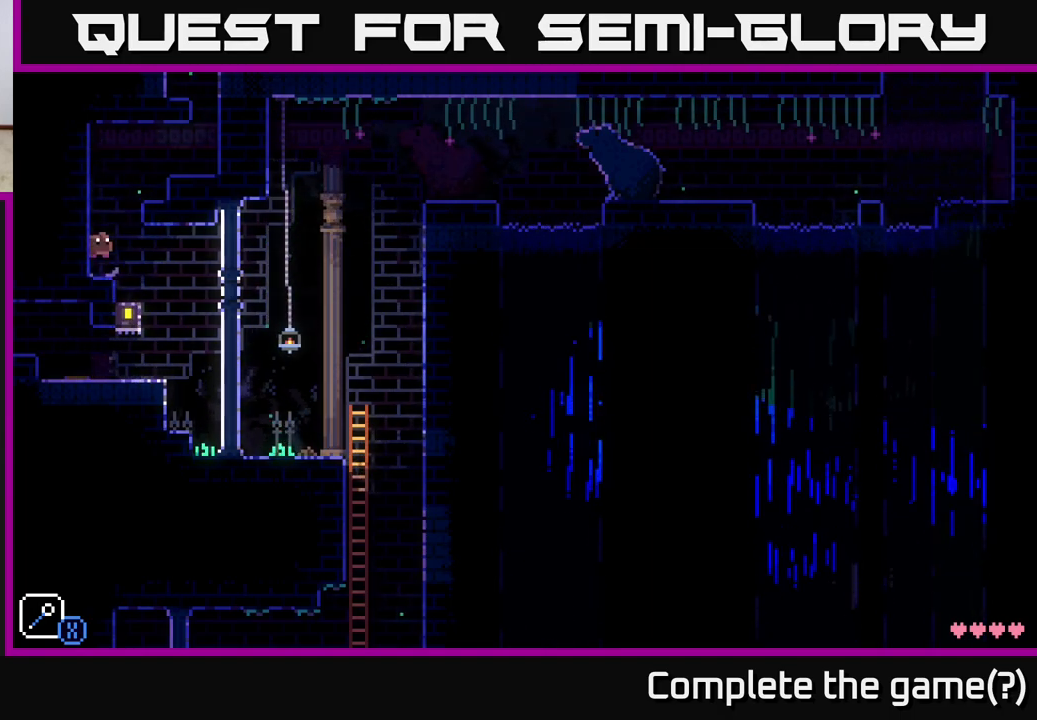
{"buttons": ["A"], "left_stick": "right", "right_stick": "center", "events": [[217, "A", "up"], [450, "A", "down"]]}
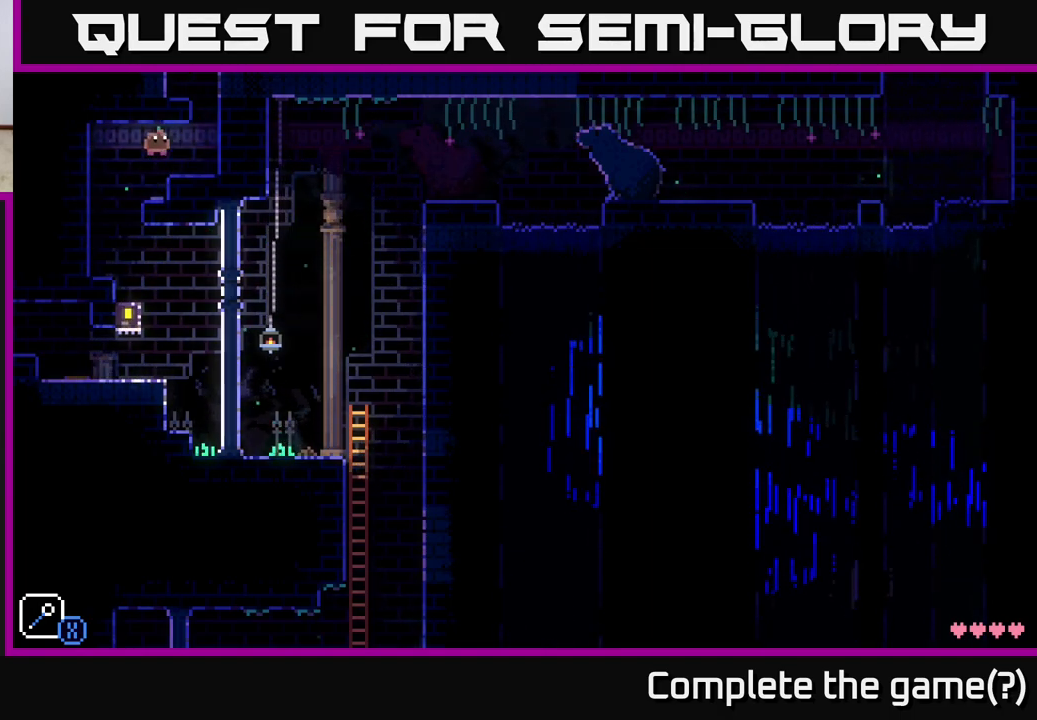
{"buttons": ["A"], "left_stick": "left", "right_stick": "center", "events": [[83, "A", "up"], [333, "A", "down"], [383, "left_stick", "left"]]}
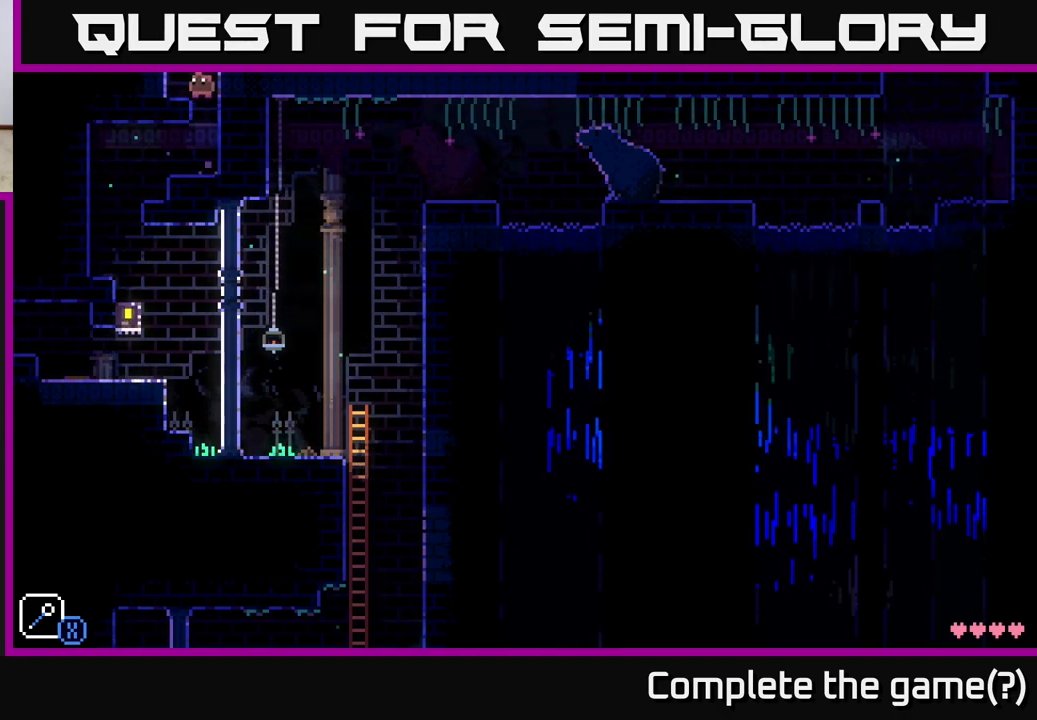
{"buttons": ["A"], "left_stick": "left", "right_stick": "center", "events": [[67, "A", "up"], [300, "A", "down"]]}
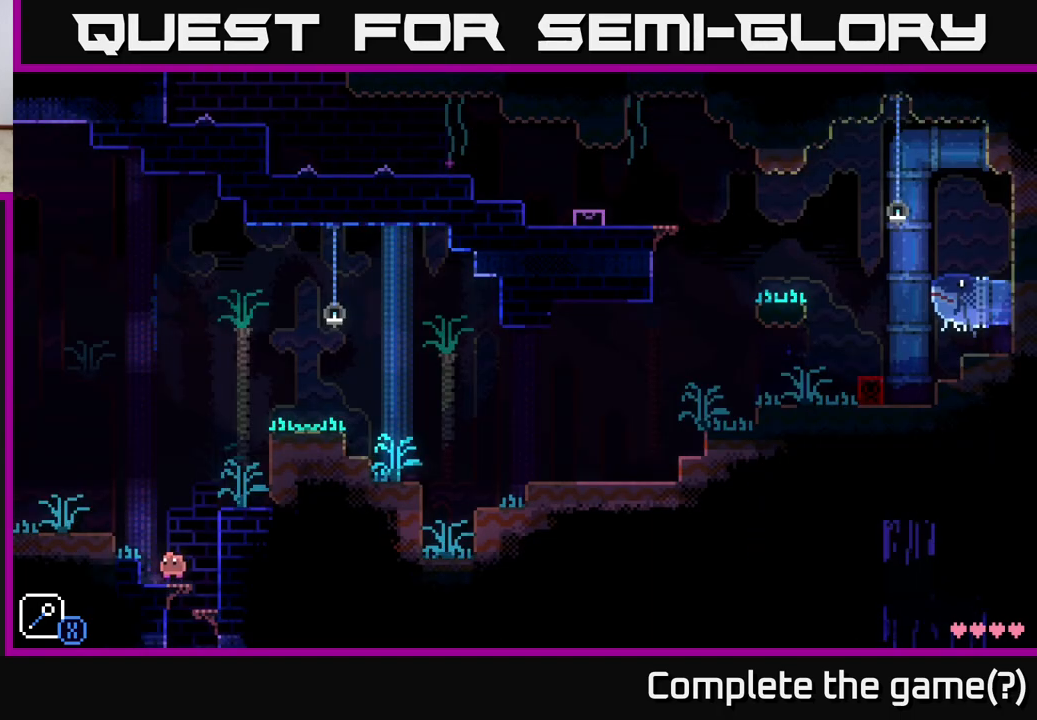
{"buttons": ["A"], "left_stick": "right", "right_stick": "center", "events": [[67, "A", "up"], [233, "left_stick", "right"], [383, "A", "down"]]}
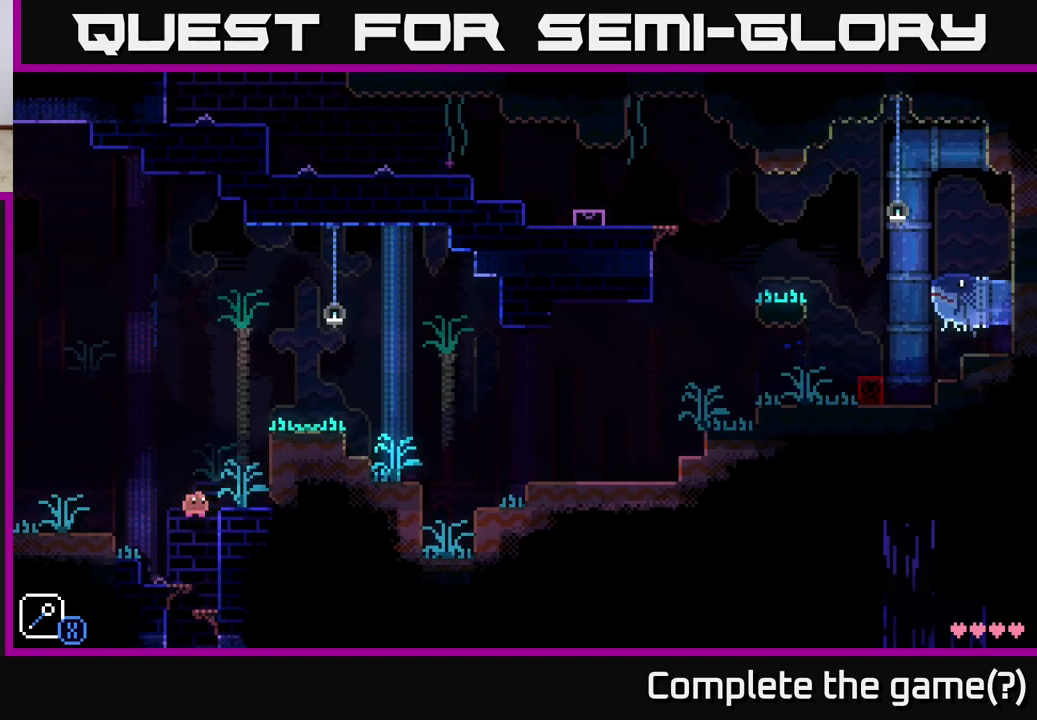
{"buttons": ["A"], "left_stick": "right", "right_stick": "center", "events": [[67, "A", "up"], [350, "A", "down"]]}
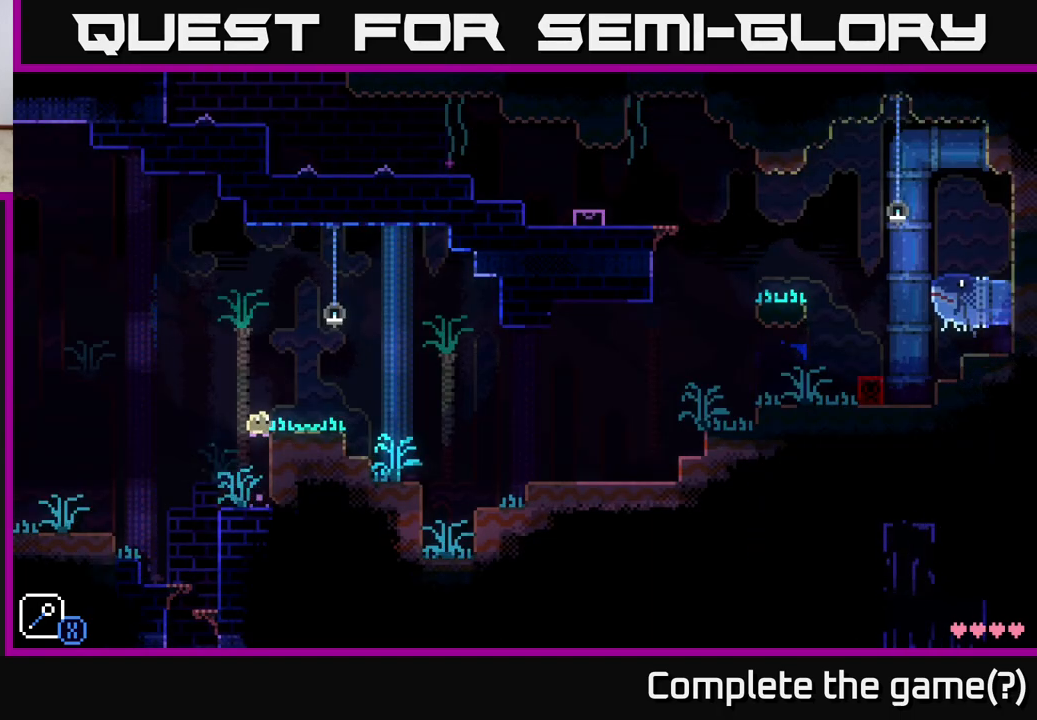
{"buttons": ["A"], "left_stick": "right", "right_stick": "center", "events": [[133, "A", "up"], [483, "A", "down"]]}
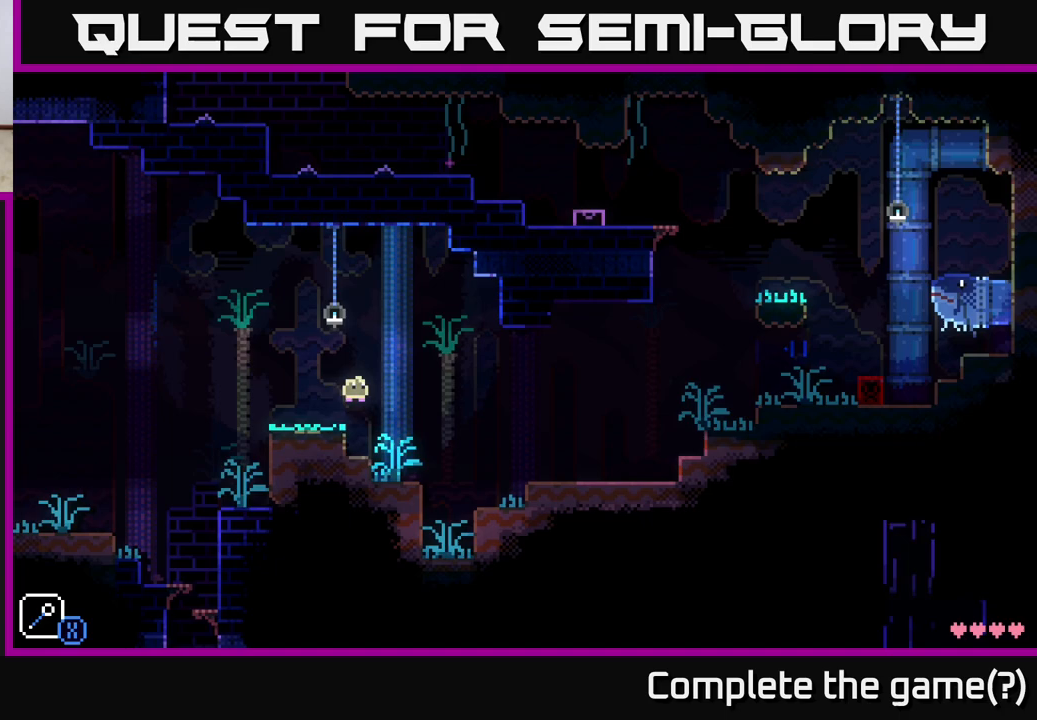
{"buttons": [], "left_stick": "right", "right_stick": "center", "events": [[500, "A", "up"]]}
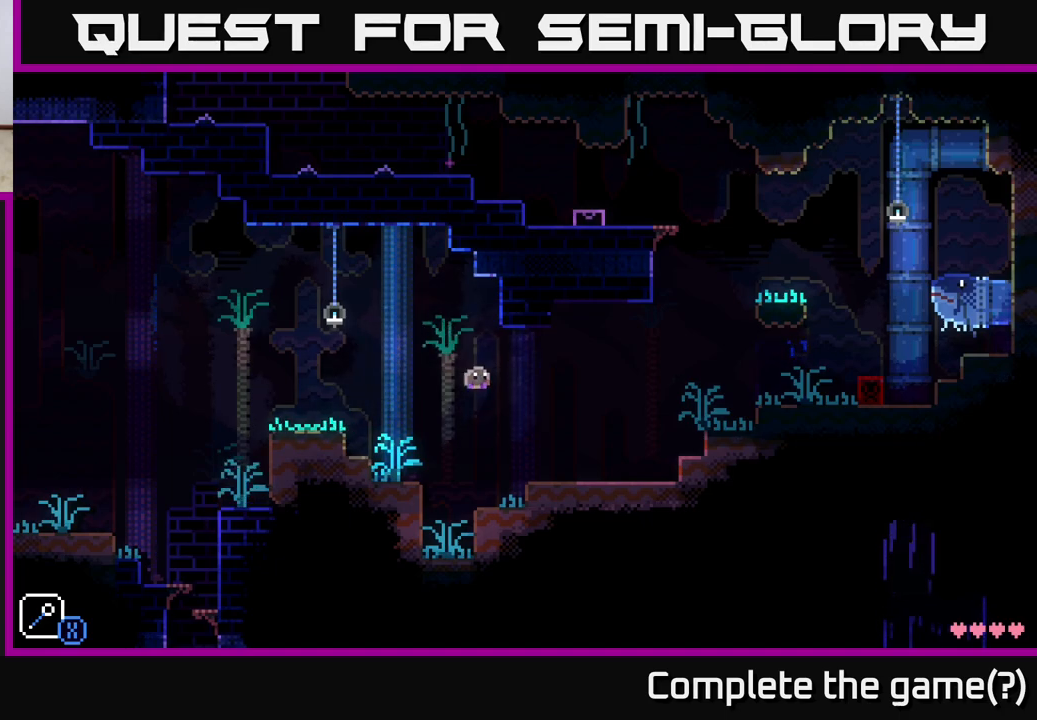
{"buttons": [], "left_stick": "right", "right_stick": "center", "events": []}
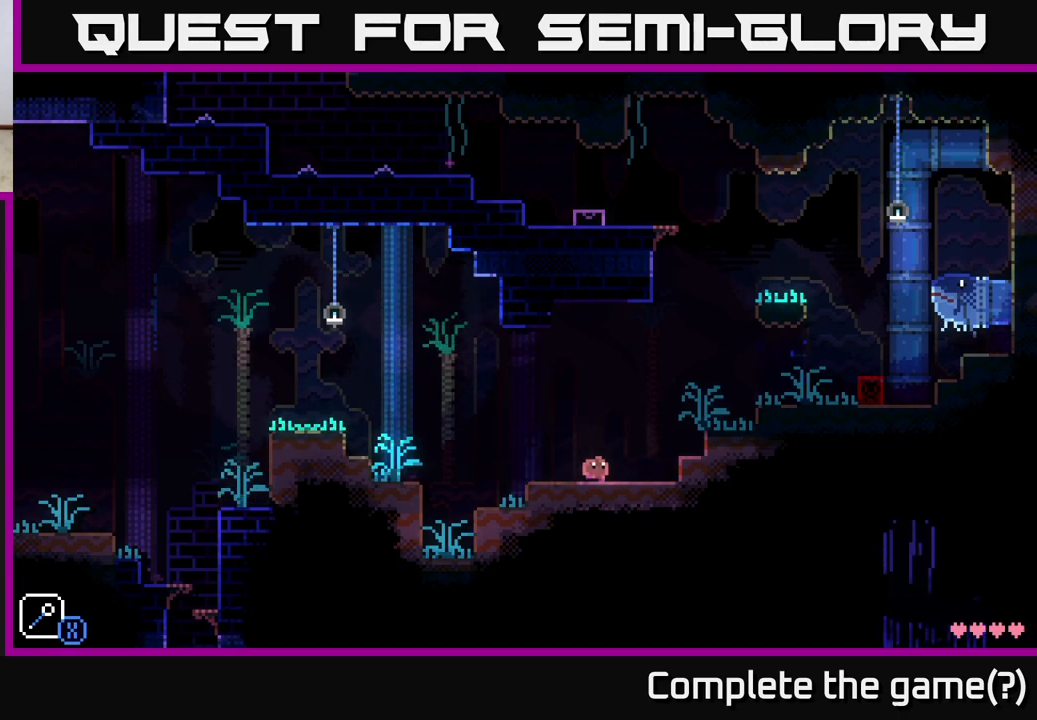
{"buttons": [], "left_stick": "right", "right_stick": "center", "events": [[83, "A", "down"], [417, "A", "up"]]}